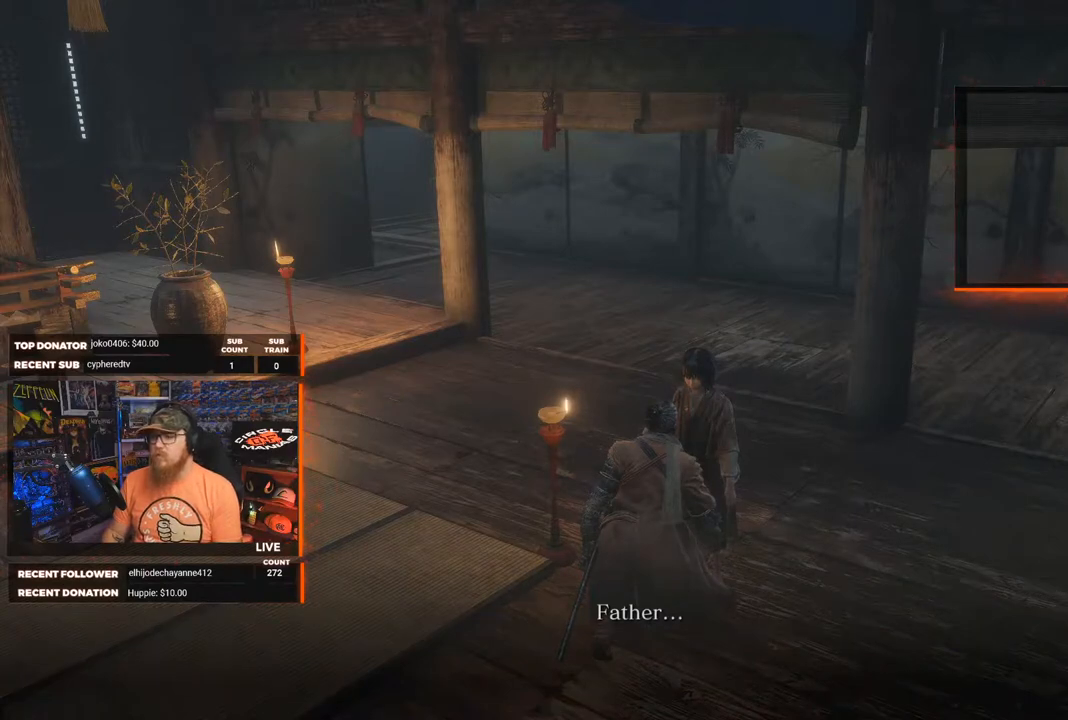
Gameplay with a controller (Xbox layout); each line is a JSON object with the inputs held at the frame after it. "events" lists button and stick changes between this image and that frame as [ms after this image, input, new state], when the widget could be followed in between.
{"buttons": [], "left_stick": "center", "right_stick": "center", "events": [[117, "A", "down"], [233, "A", "up"]]}
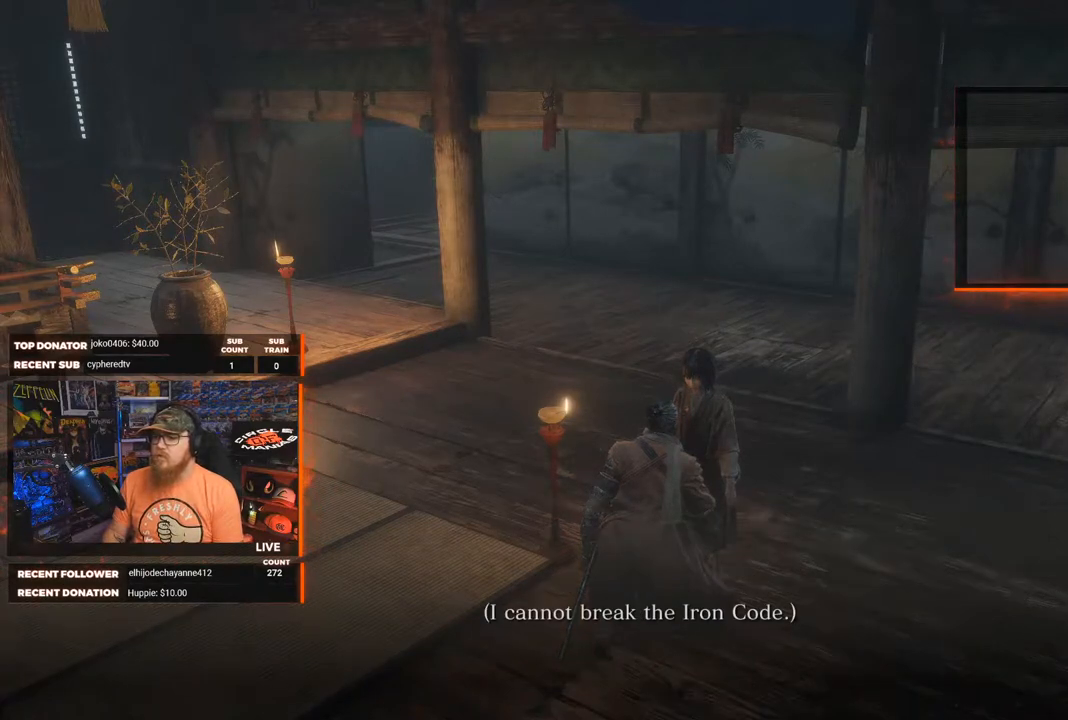
{"buttons": [], "left_stick": "center", "right_stick": "center", "events": [[100, "A", "down"], [200, "A", "up"]]}
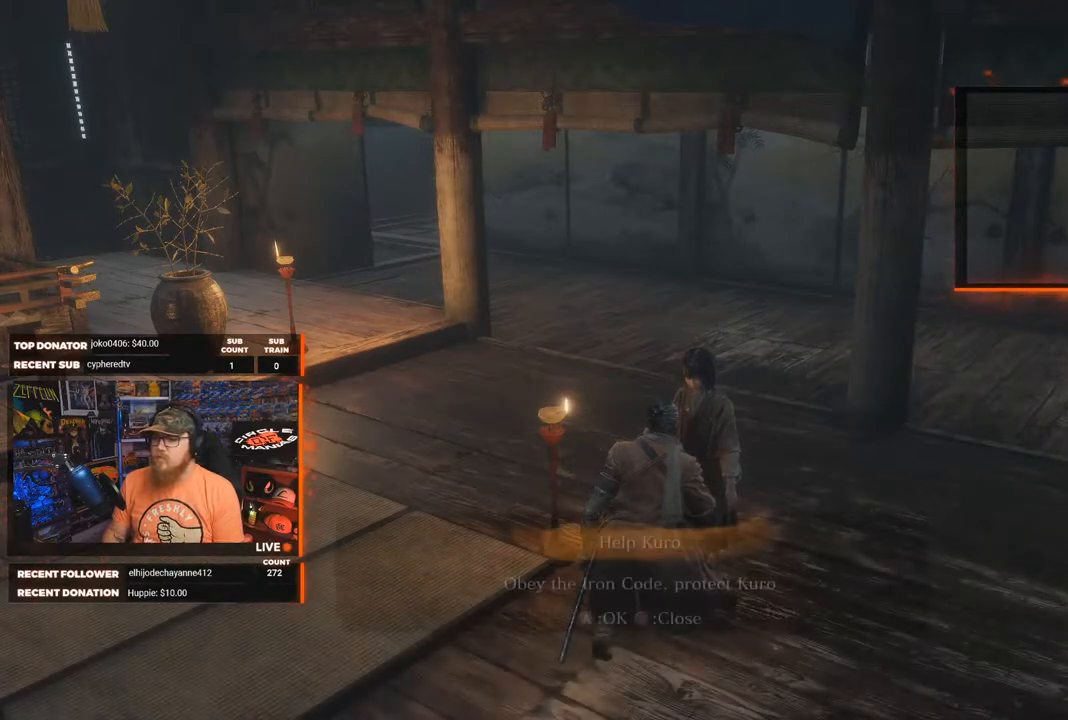
{"buttons": [], "left_stick": "center", "right_stick": "center", "events": [[350, "DPAD_DOWN", "down"], [417, "DPAD_DOWN", "up"]]}
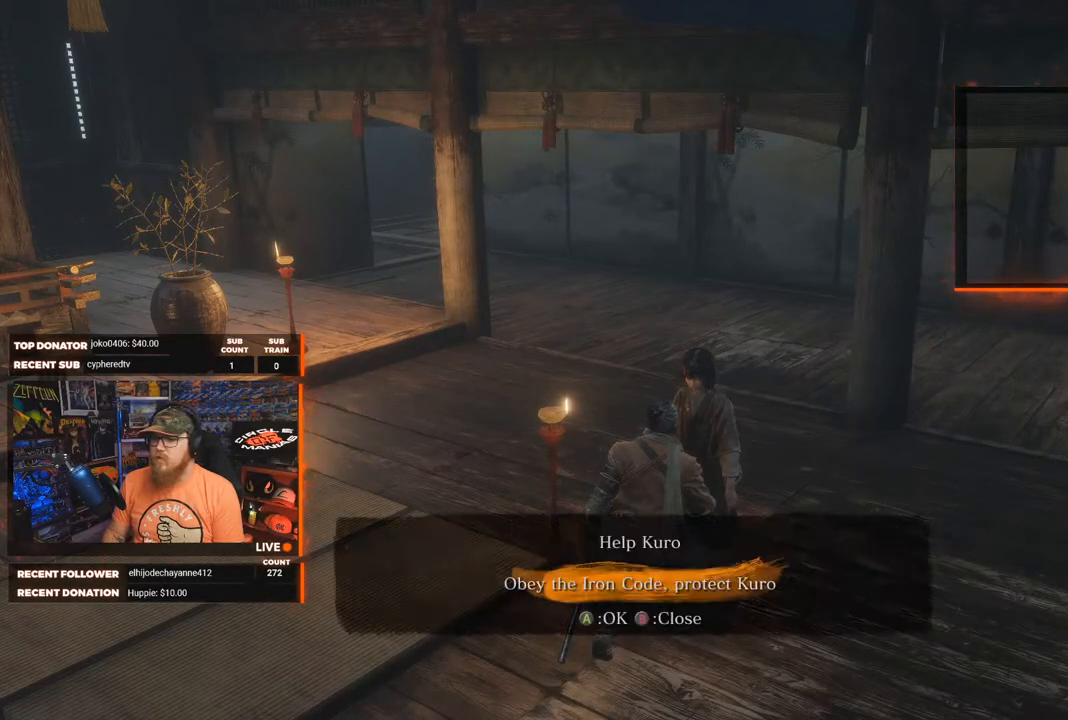
{"buttons": [], "left_stick": "center", "right_stick": "center", "events": [[33, "A", "down"], [83, "A", "up"]]}
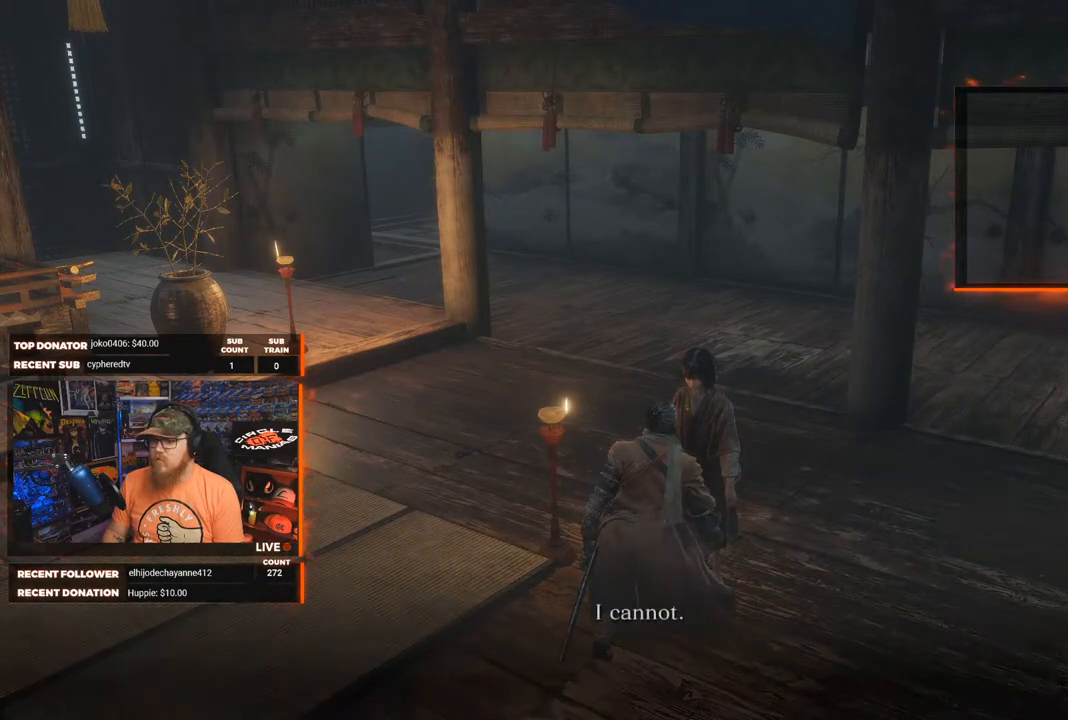
{"buttons": ["A"], "left_stick": "center", "right_stick": "center", "events": [[417, "A", "down"]]}
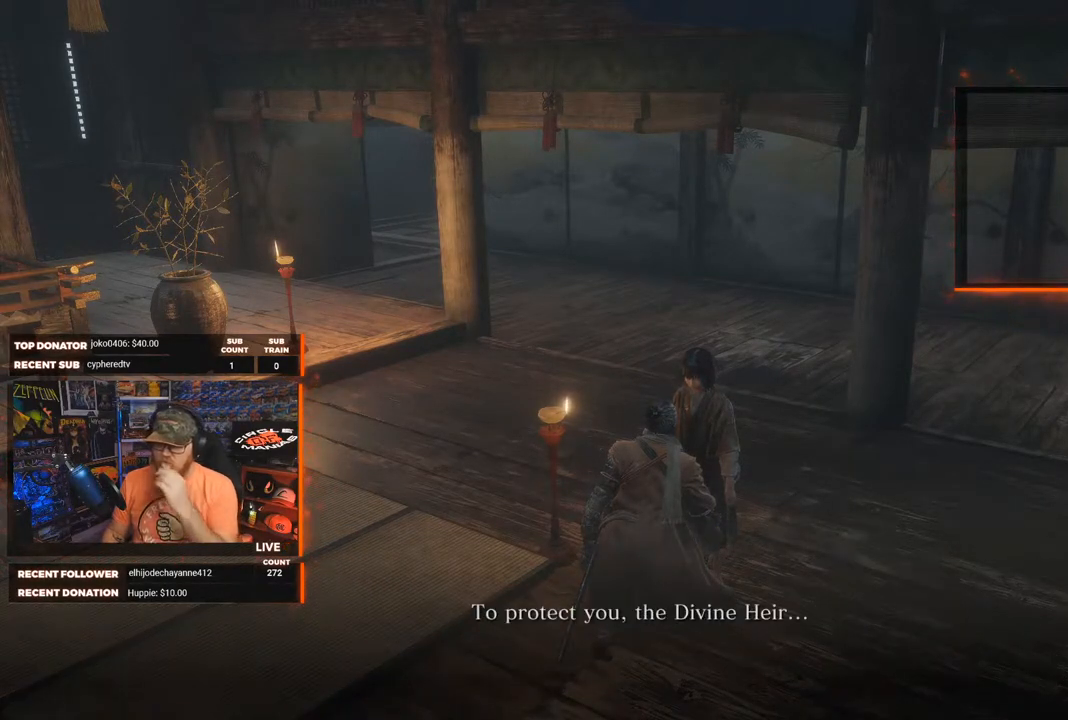
{"buttons": [], "left_stick": "center", "right_stick": "center", "events": [[17, "A", "up"]]}
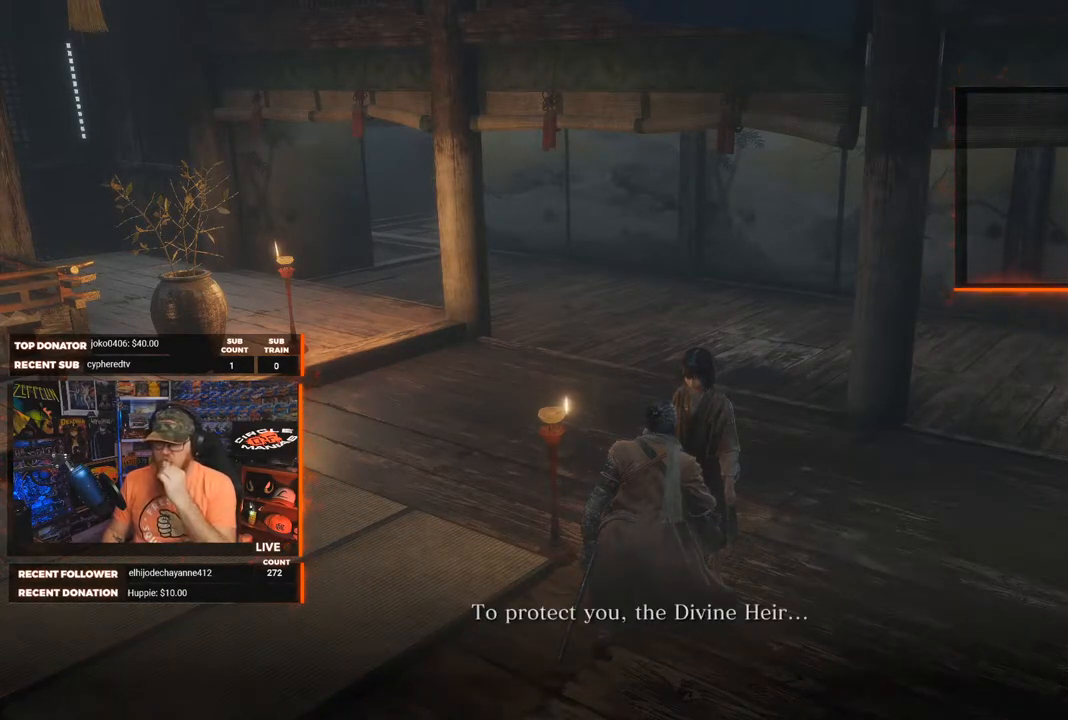
{"buttons": [], "left_stick": "center", "right_stick": "center", "events": [[83, "A", "down"], [200, "A", "up"]]}
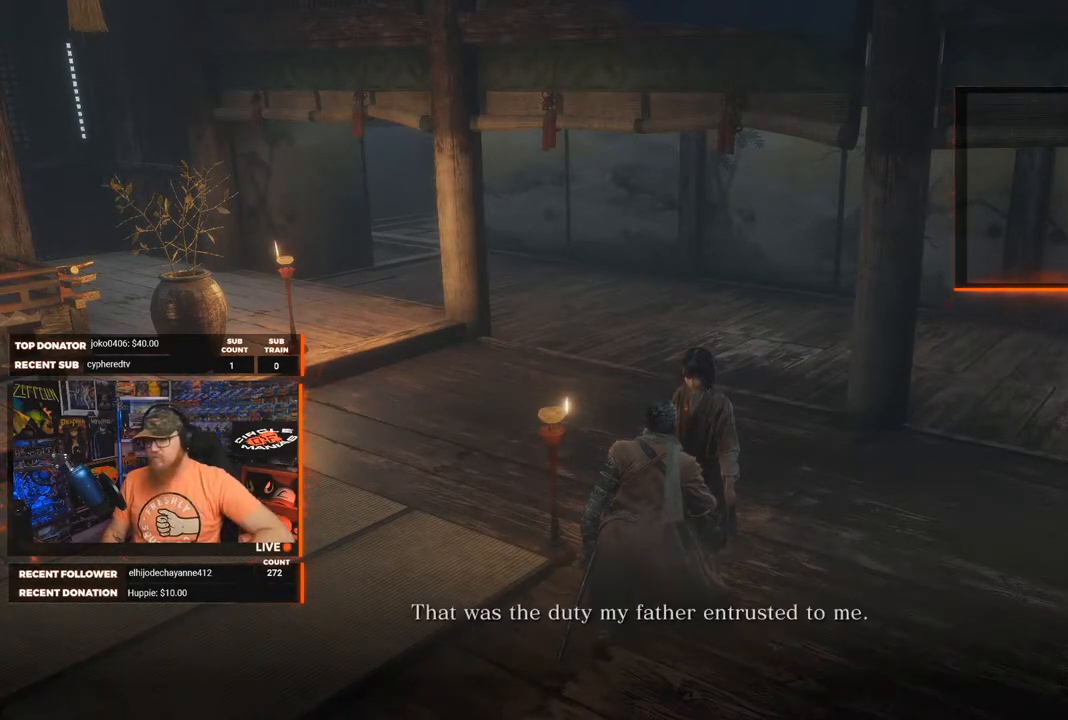
{"buttons": [], "left_stick": "center", "right_stick": "center", "events": [[100, "A", "down"], [183, "A", "up"], [367, "A", "down"], [467, "A", "up"]]}
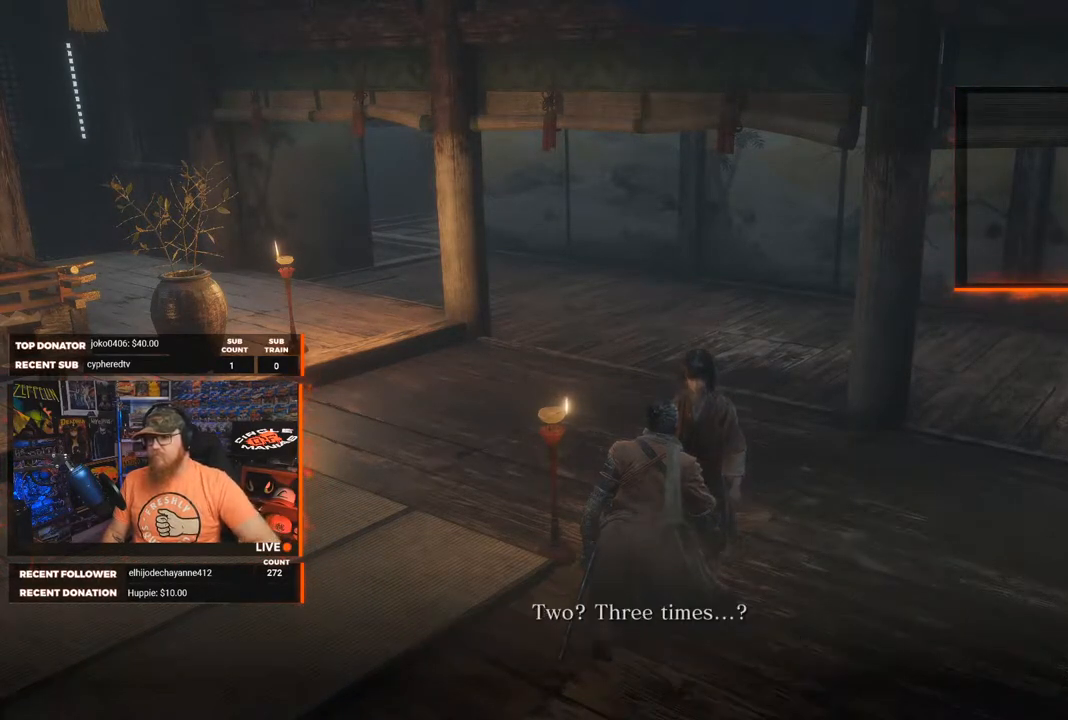
{"buttons": [], "left_stick": "center", "right_stick": "center", "events": [[133, "A", "down"], [200, "A", "up"], [417, "A", "down"], [467, "A", "up"]]}
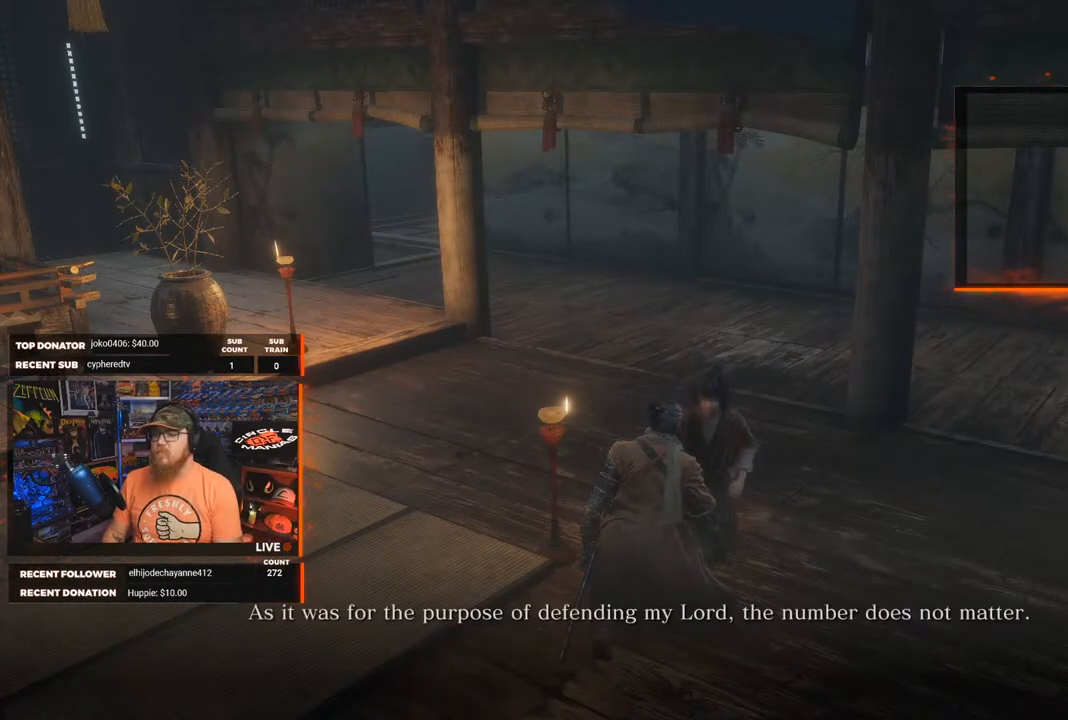
{"buttons": [], "left_stick": "center", "right_stick": "center", "events": [[183, "A", "down"], [283, "A", "up"]]}
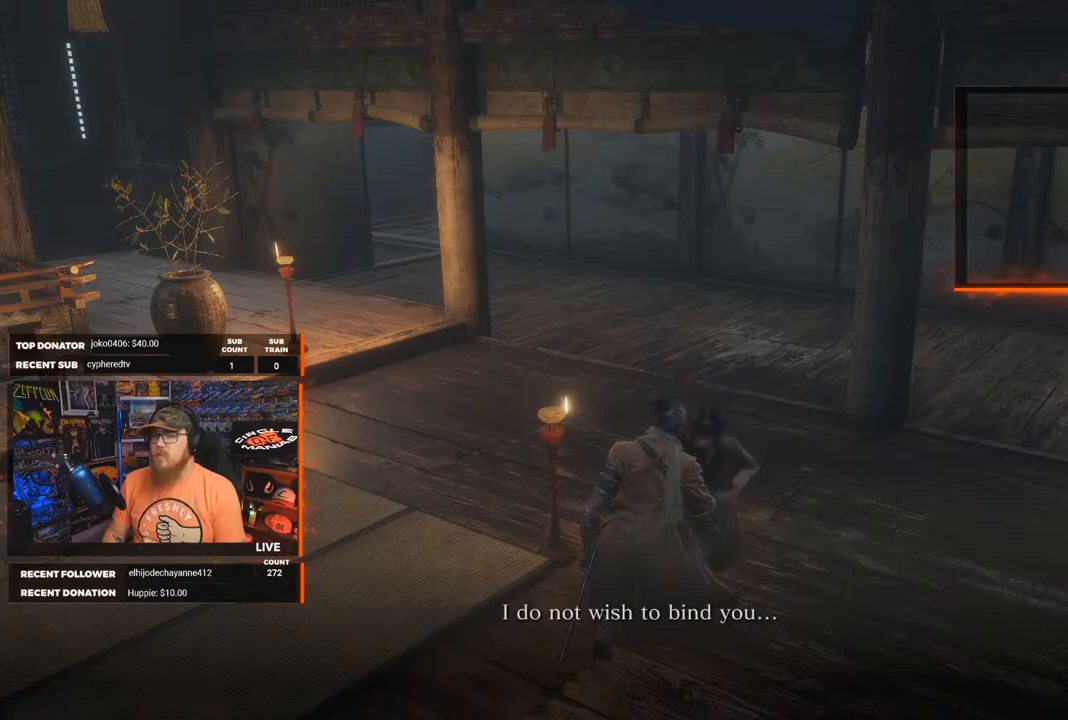
{"buttons": ["A"], "left_stick": "center", "right_stick": "center", "events": [[83, "A", "down"], [167, "A", "up"], [433, "A", "down"]]}
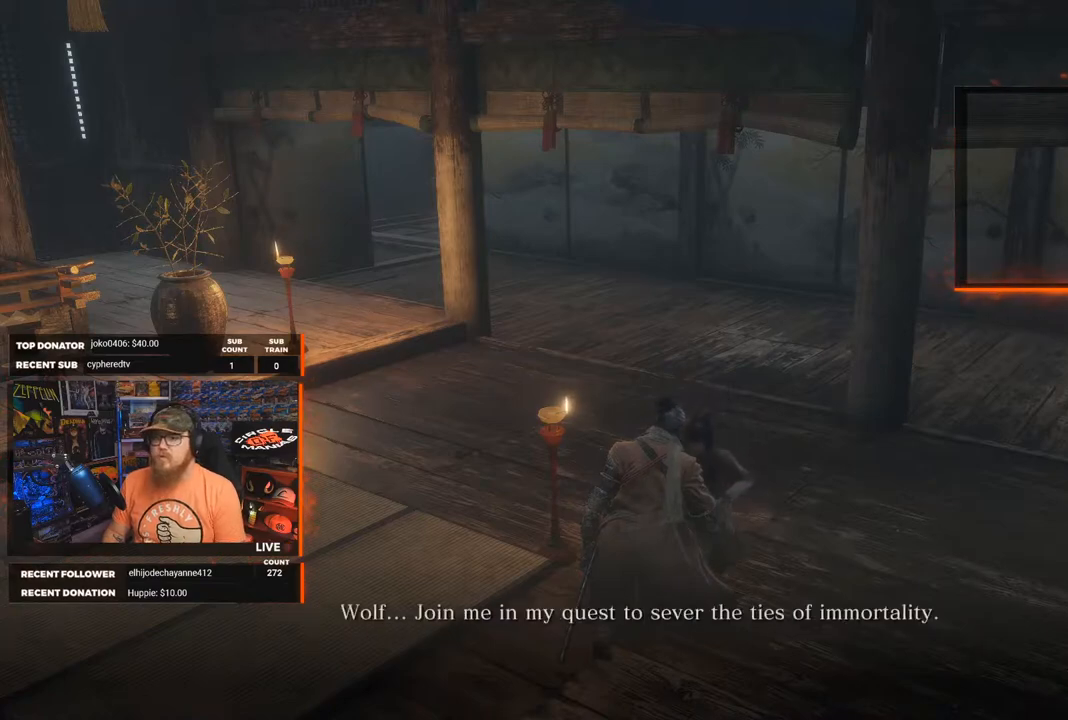
{"buttons": [], "left_stick": "center", "right_stick": "center", "events": [[33, "A", "up"], [283, "A", "down"], [367, "A", "up"]]}
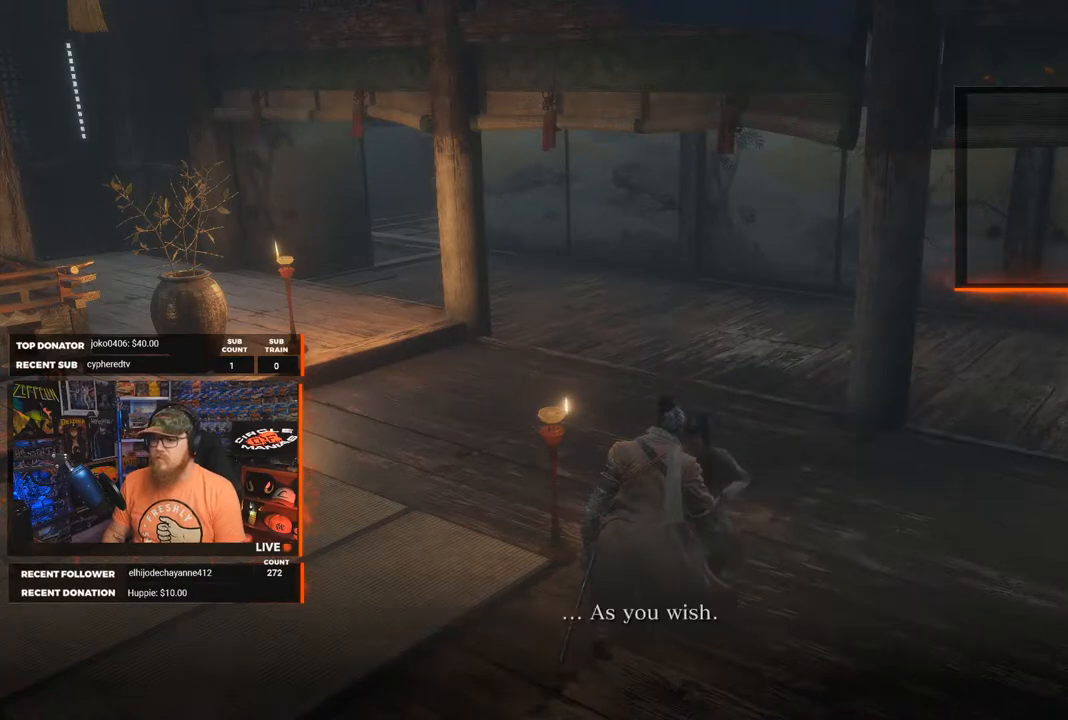
{"buttons": [], "left_stick": "center", "right_stick": "center", "events": [[50, "A", "down"], [100, "A", "up"], [317, "A", "down"], [383, "A", "up"]]}
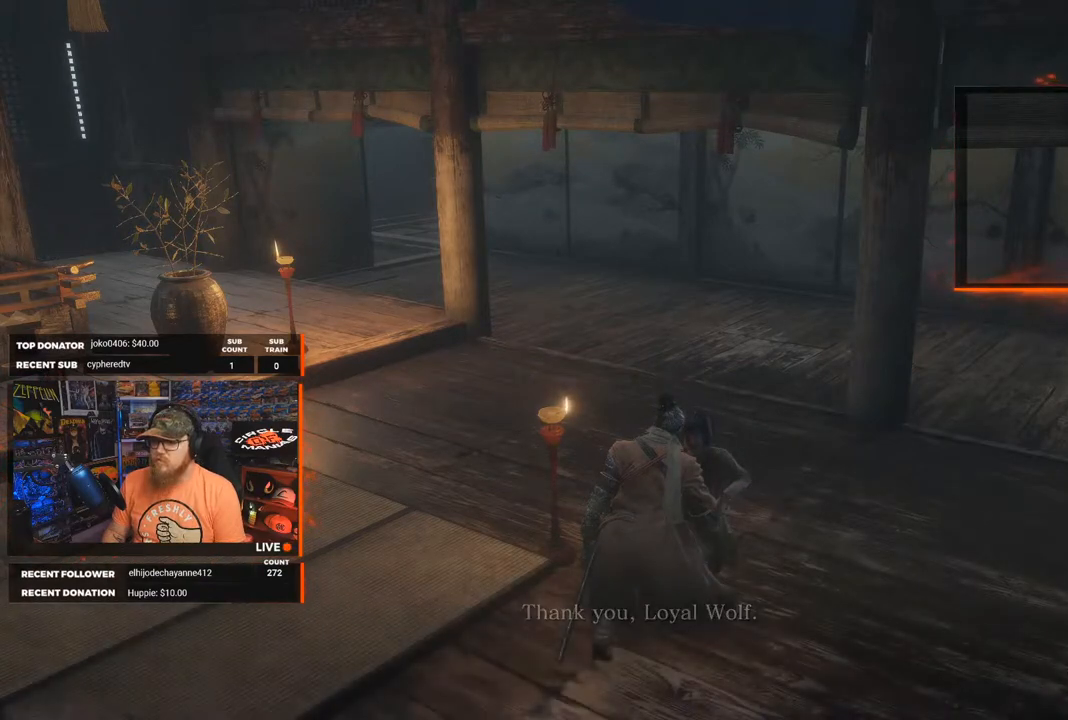
{"buttons": [], "left_stick": "center", "right_stick": "center", "events": []}
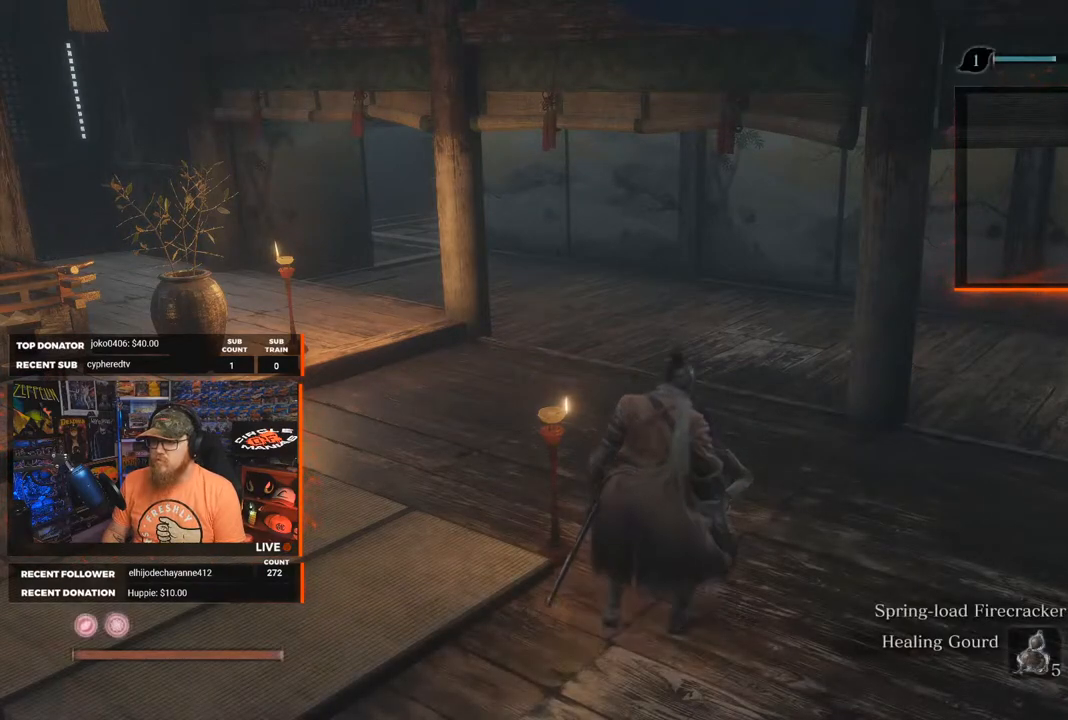
{"buttons": [], "left_stick": "center", "right_stick": "center", "events": [[317, "right_stick", "left"], [500, "right_stick", "center"]]}
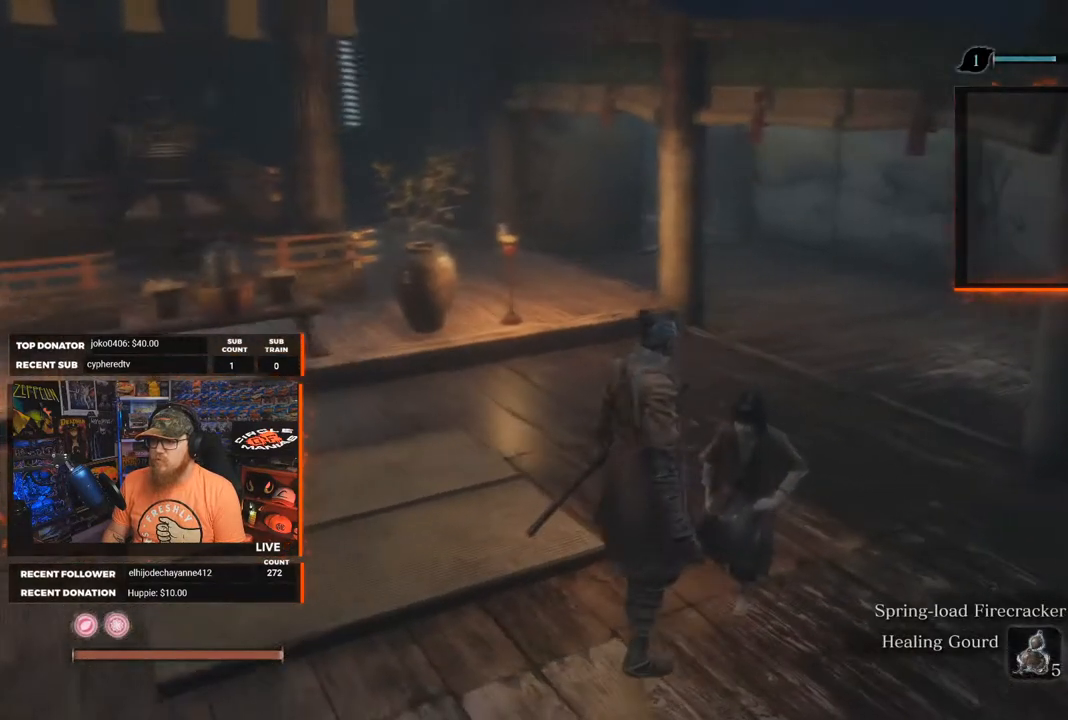
{"buttons": [], "left_stick": "center", "right_stick": "center", "events": []}
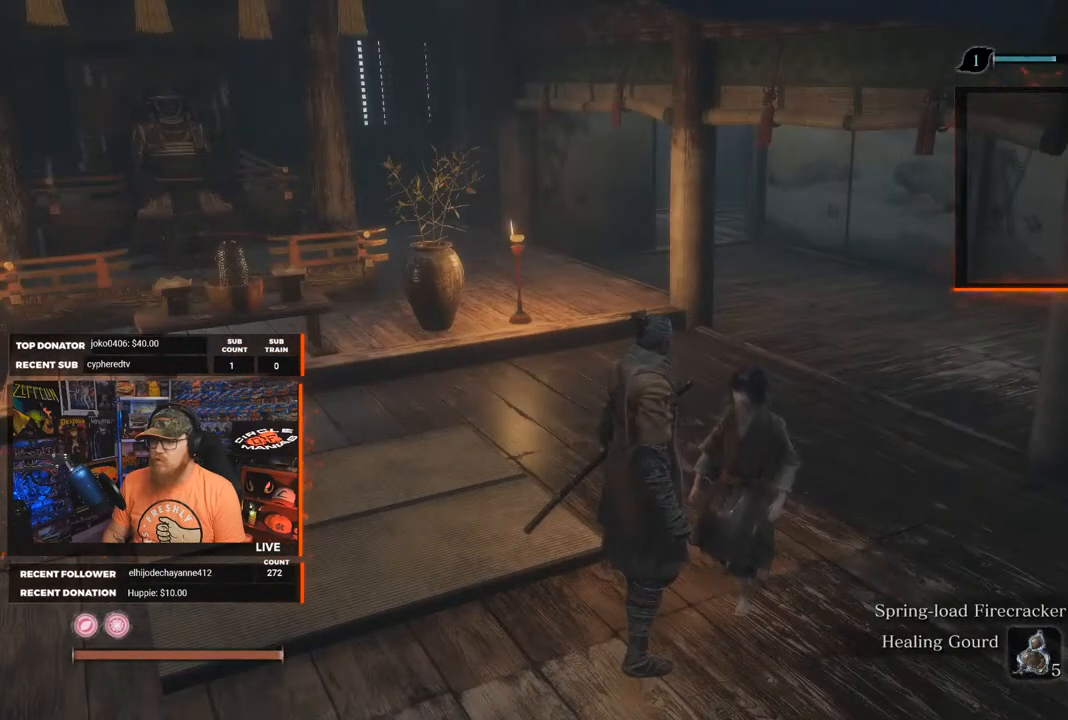
{"buttons": [], "left_stick": "center", "right_stick": "left", "events": [[450, "right_stick", "left"]]}
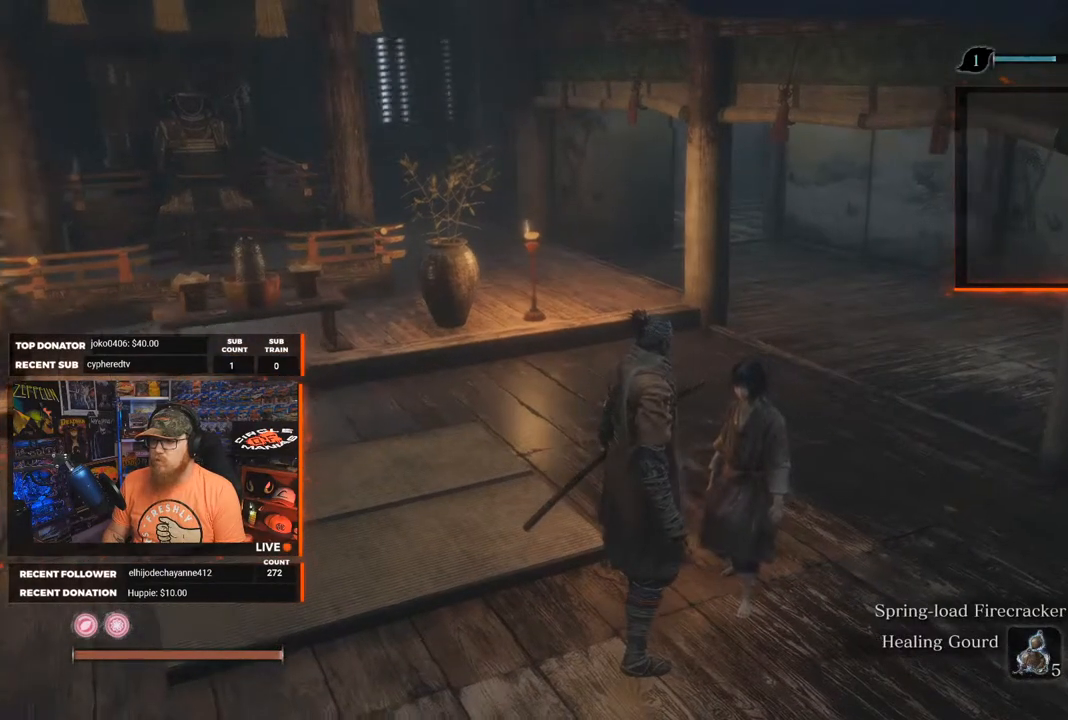
{"buttons": [], "left_stick": "center", "right_stick": "center", "events": [[100, "right_stick", "center"]]}
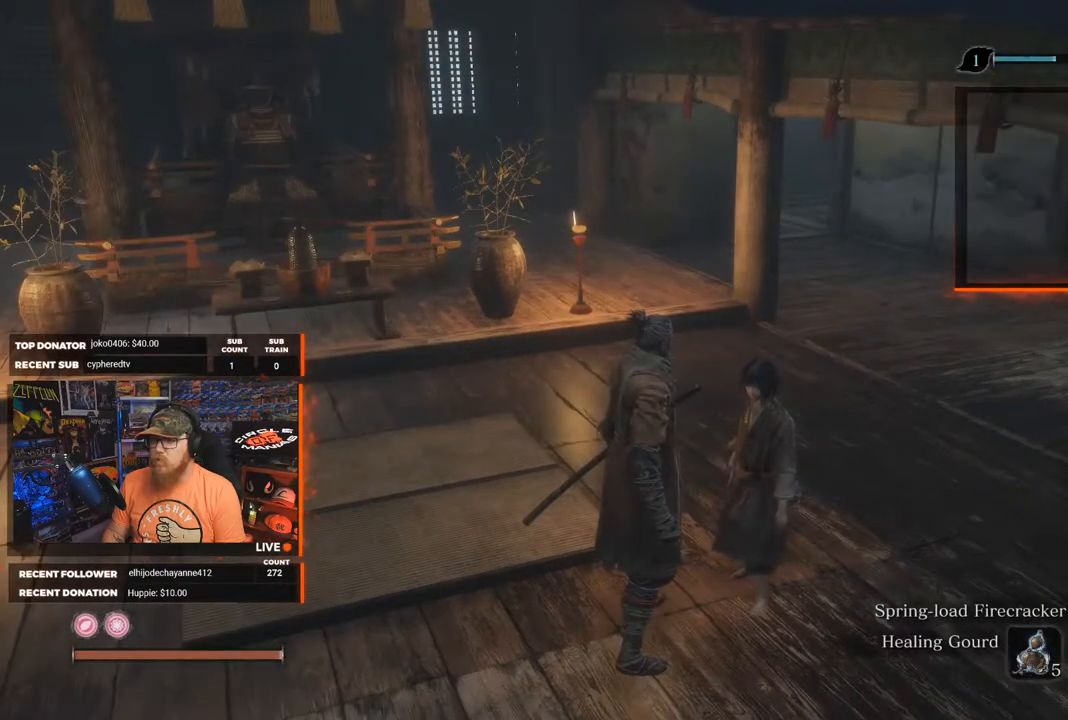
{"buttons": [], "left_stick": "center", "right_stick": "left", "events": [[333, "left_stick", "up-right"], [417, "left_stick", "center"], [467, "right_stick", "left"]]}
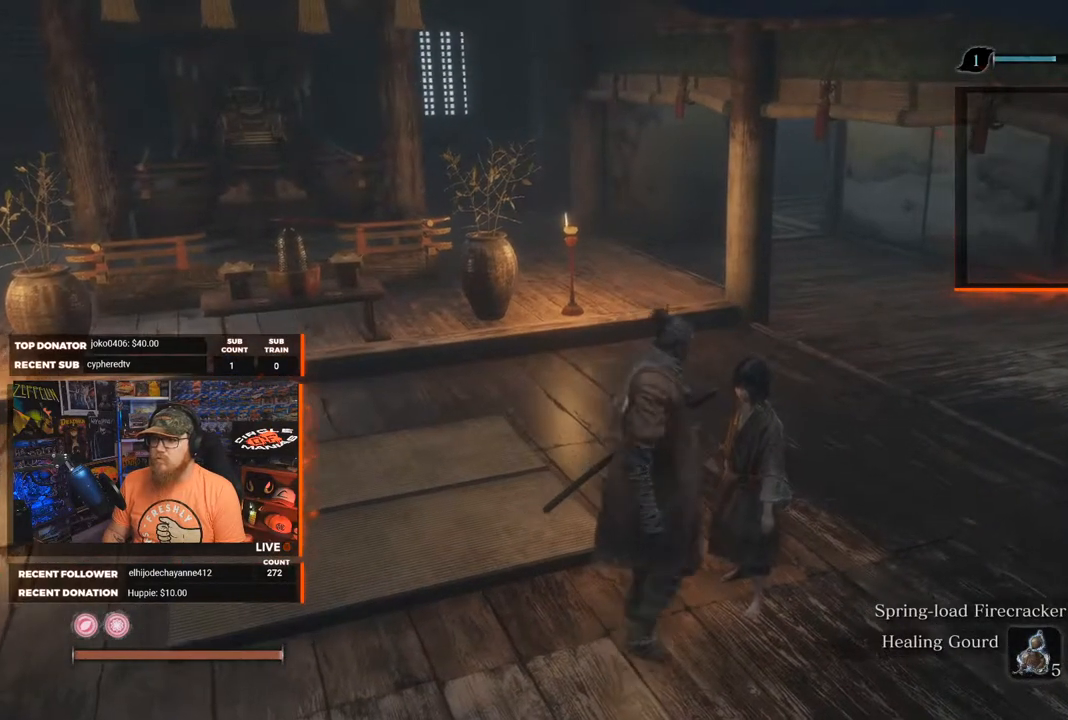
{"buttons": [], "left_stick": "center", "right_stick": "left", "events": [[117, "right_stick", "center"], [417, "right_stick", "left"]]}
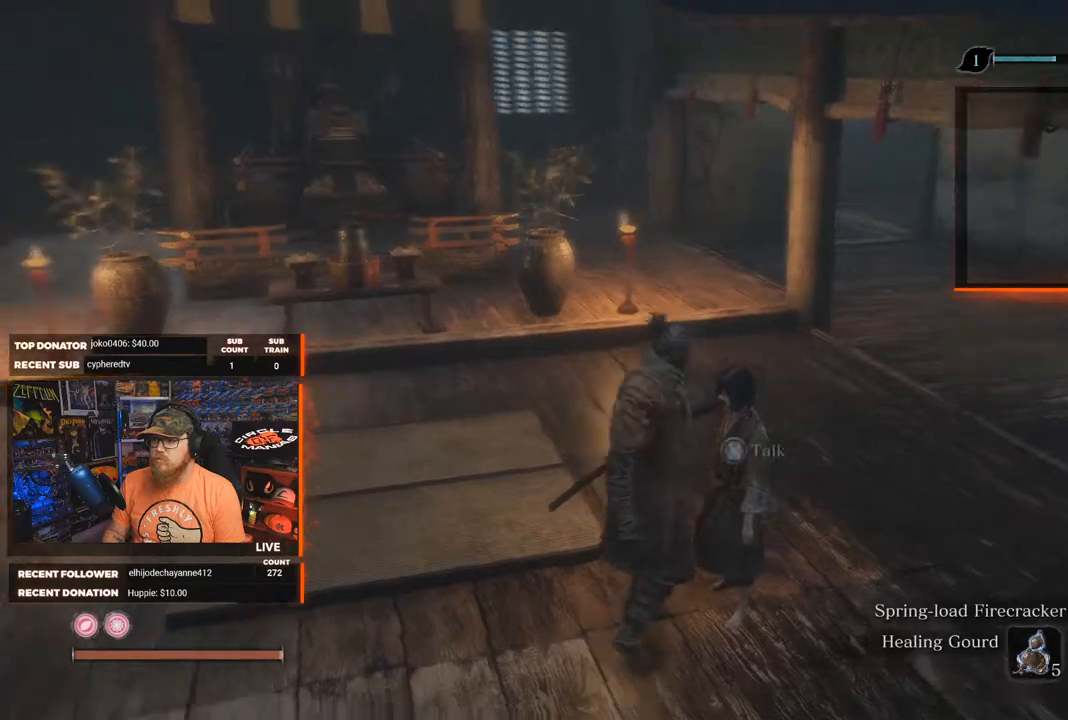
{"buttons": ["X"], "left_stick": "center", "right_stick": "center", "events": [[283, "right_stick", "center"], [500, "X", "down"]]}
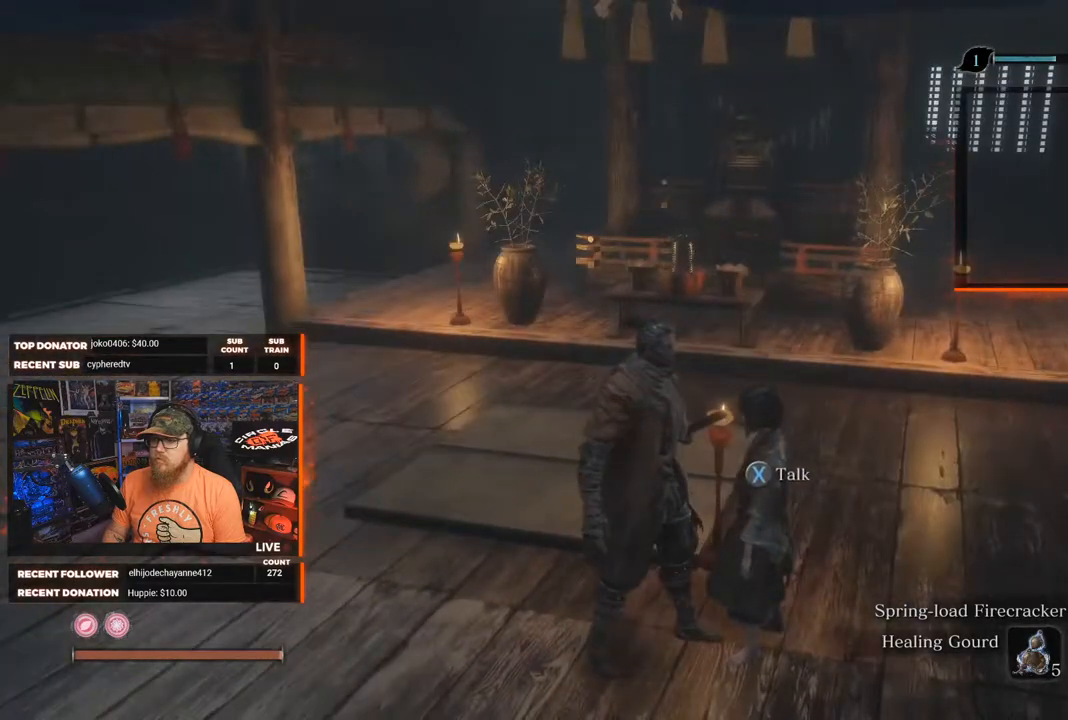
{"buttons": [], "left_stick": "center", "right_stick": "center", "events": [[83, "X", "up"]]}
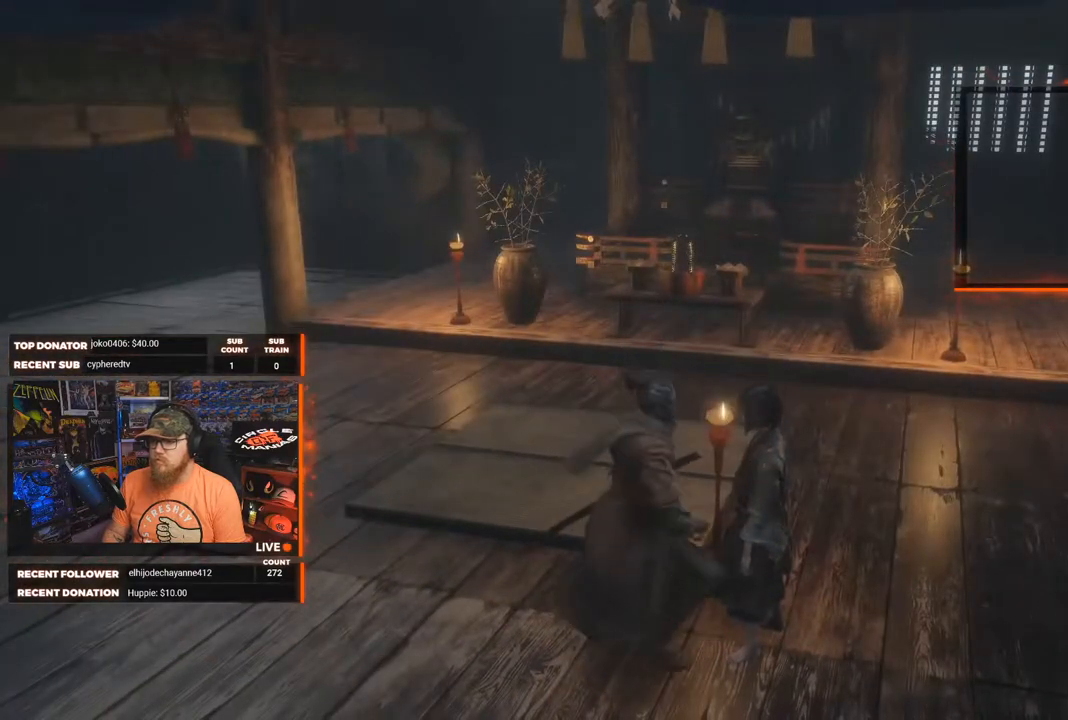
{"buttons": [], "left_stick": "center", "right_stick": "center", "events": []}
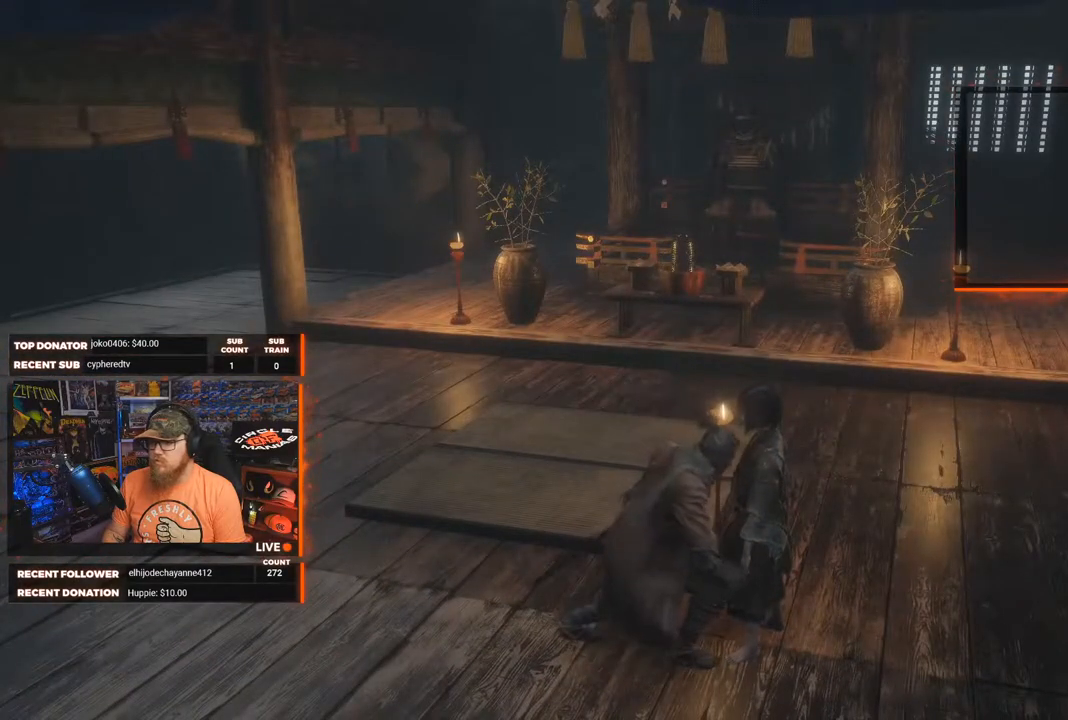
{"buttons": [], "left_stick": "center", "right_stick": "center", "events": []}
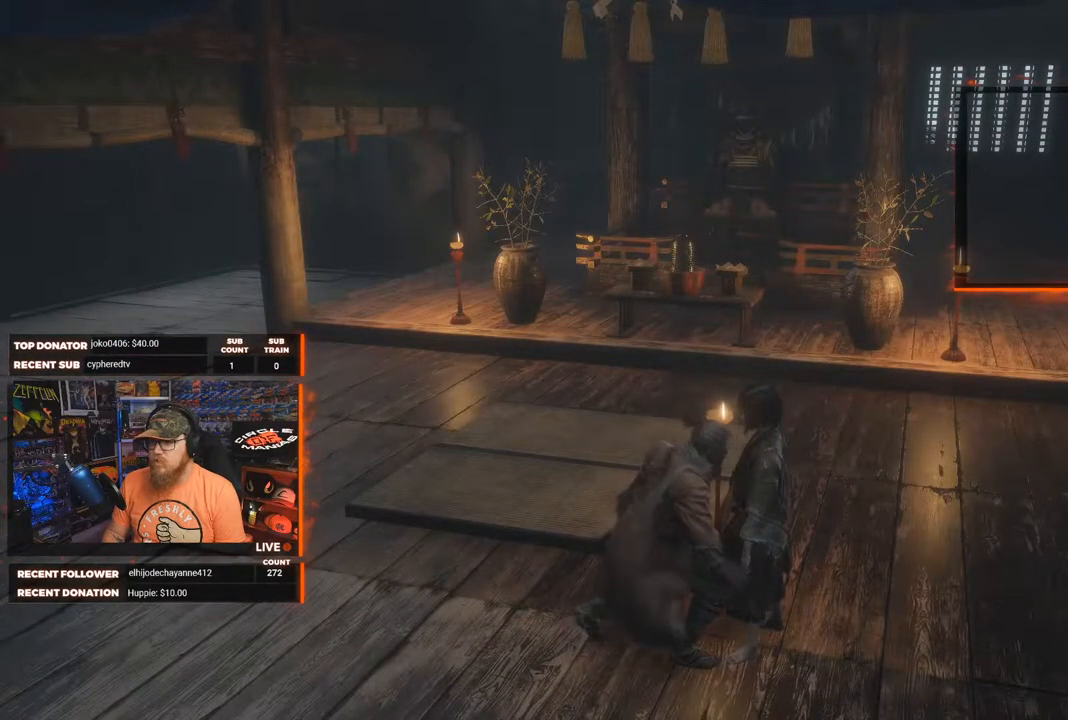
{"buttons": [], "left_stick": "center", "right_stick": "center", "events": []}
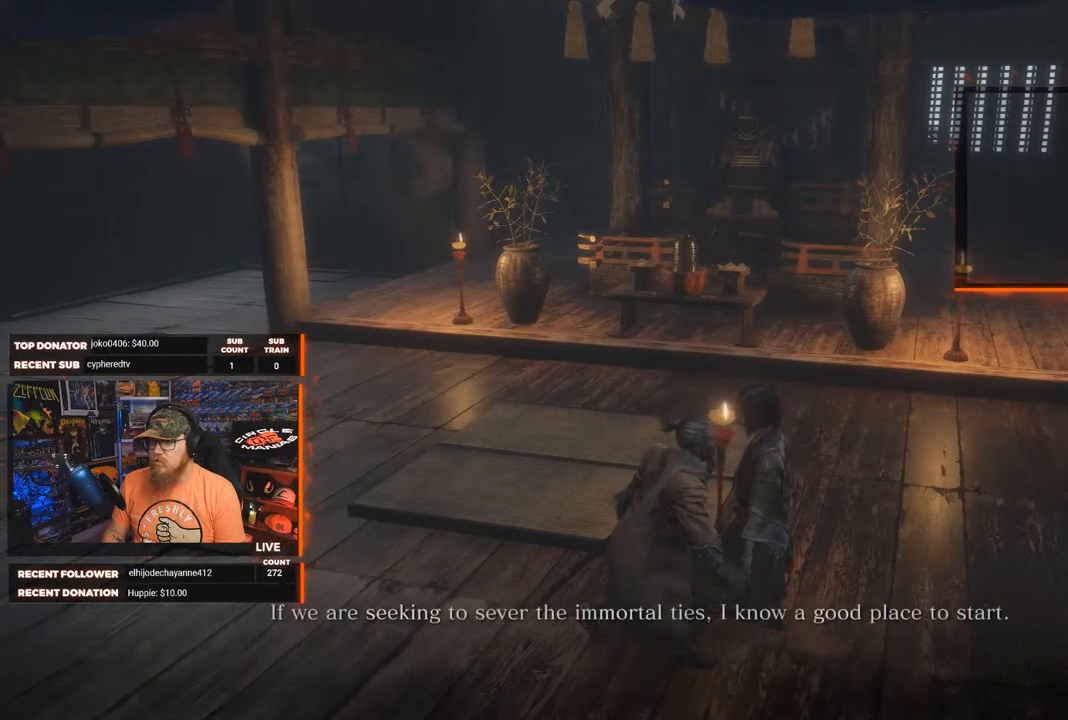
{"buttons": [], "left_stick": "center", "right_stick": "center", "events": []}
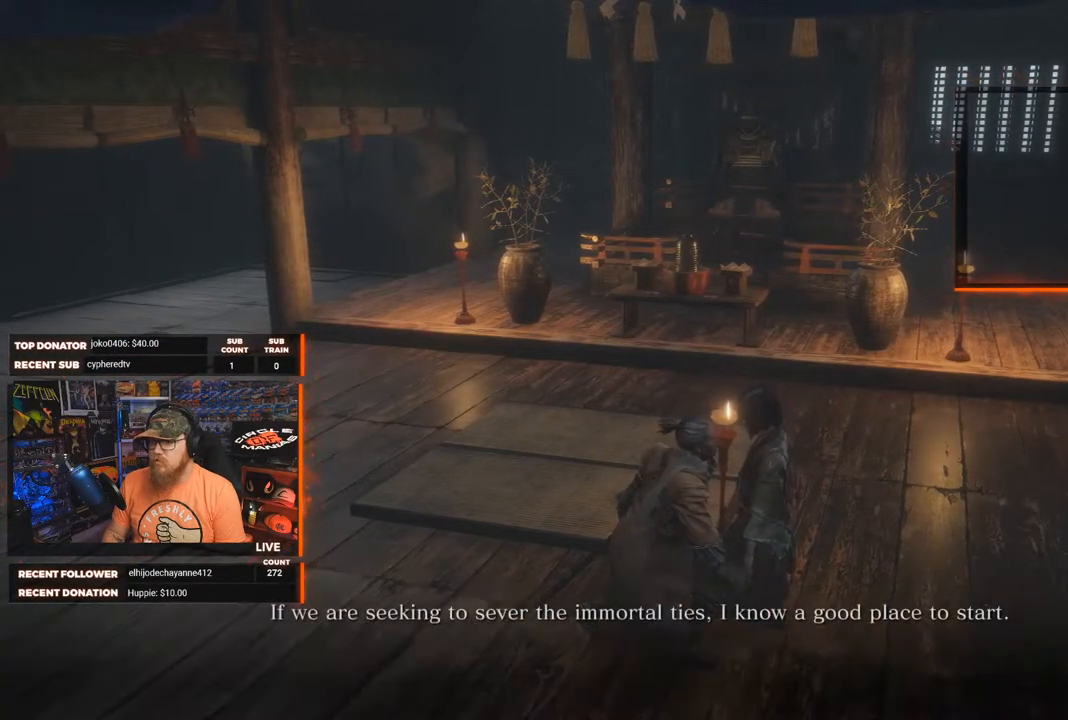
{"buttons": [], "left_stick": "center", "right_stick": "center", "events": [[133, "A", "down"], [217, "A", "up"]]}
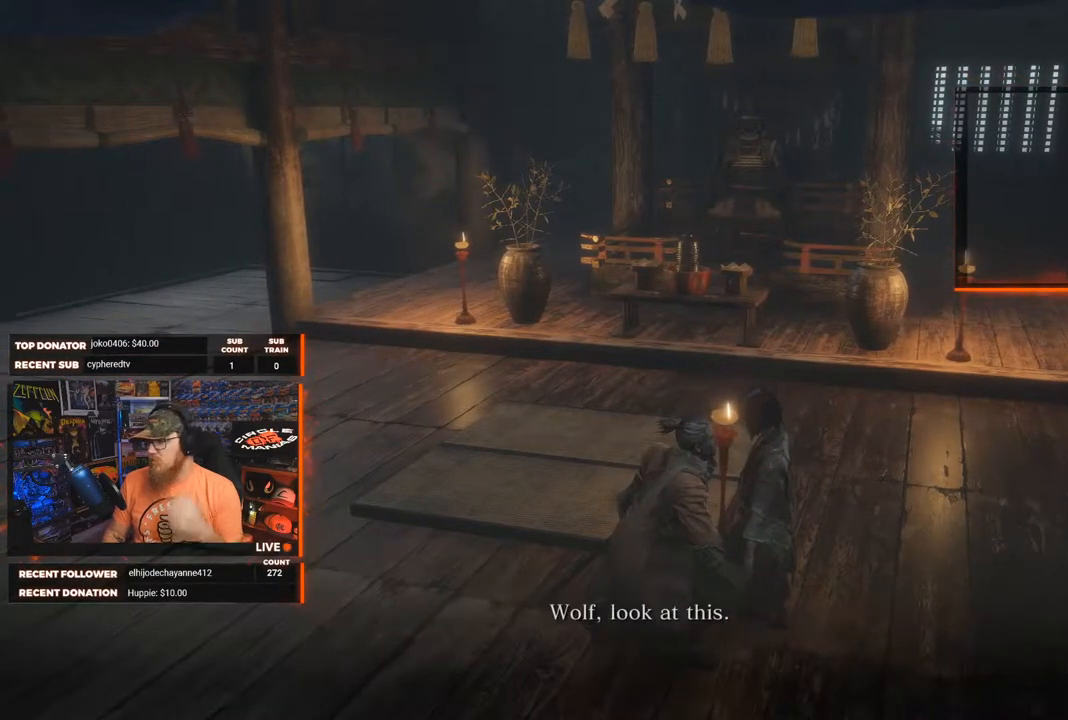
{"buttons": [], "left_stick": "center", "right_stick": "center", "events": [[217, "A", "down"], [350, "A", "up"]]}